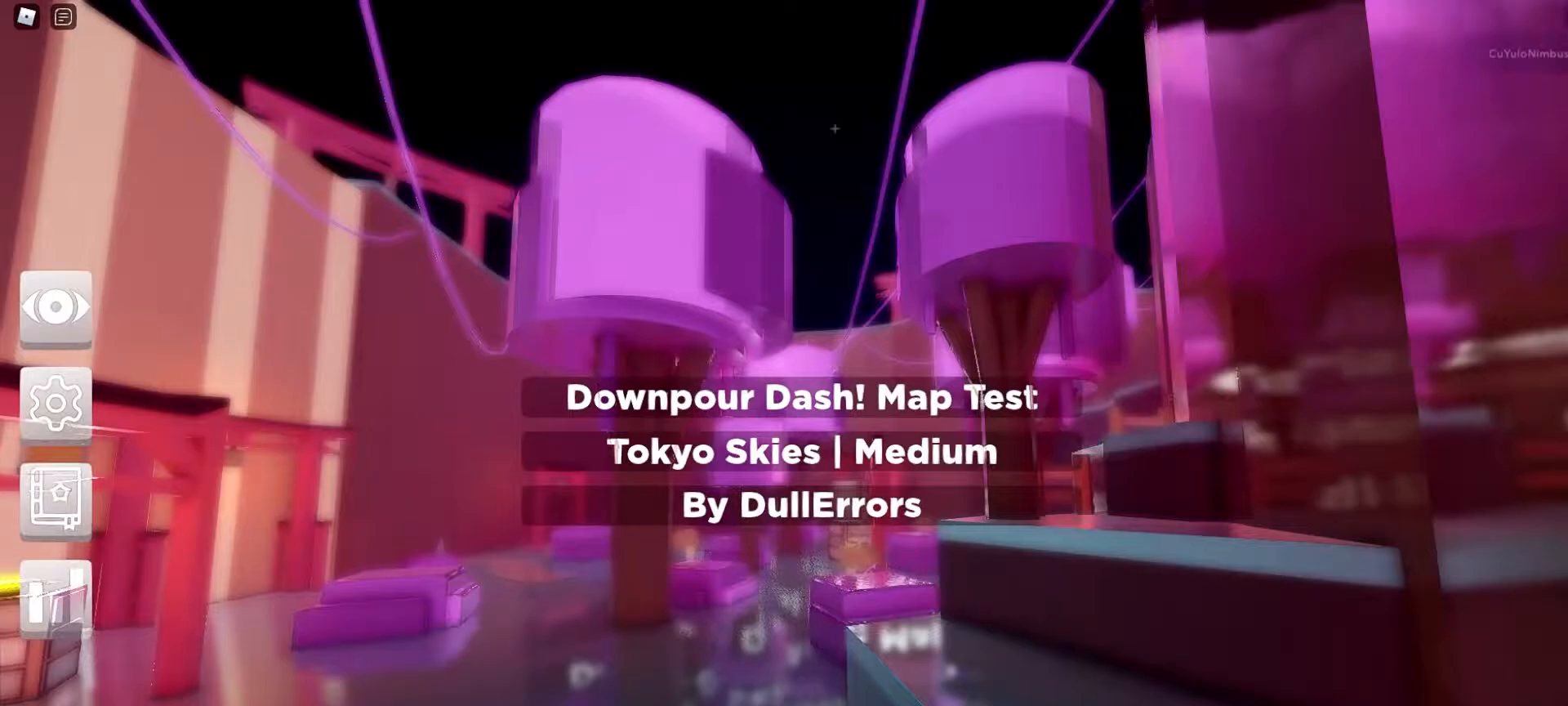
Gameplay with keyboard and mouse; each line is a JSON object with the keys and mouse buttons held at the frame after it. "events" lists presses ("down") and releases ("up") of "1", "2", "3", "4", "5", "a", "alt", "c", "caps_lock", "ctrl", "d", "e", "f", "g", "q", "r", "s", "shift", "space", "t", "tab", "v", "w", "x", "z", "mouse_left", "mouse_wheel" and "mouse_right" between this image and that frame as [ms after this image, input, new state], when the widget could be followed in between. "mouse_left", "mouse_wheel", "mouse_right" = the "left", "wheel", "right" buttons of the "mouse" list. No other keys are recorded. "wheel" means that the mouse wheel is clicked or scrolled. Mouse movement is not recorded.
{"keys": [], "mouse": [], "events": []}
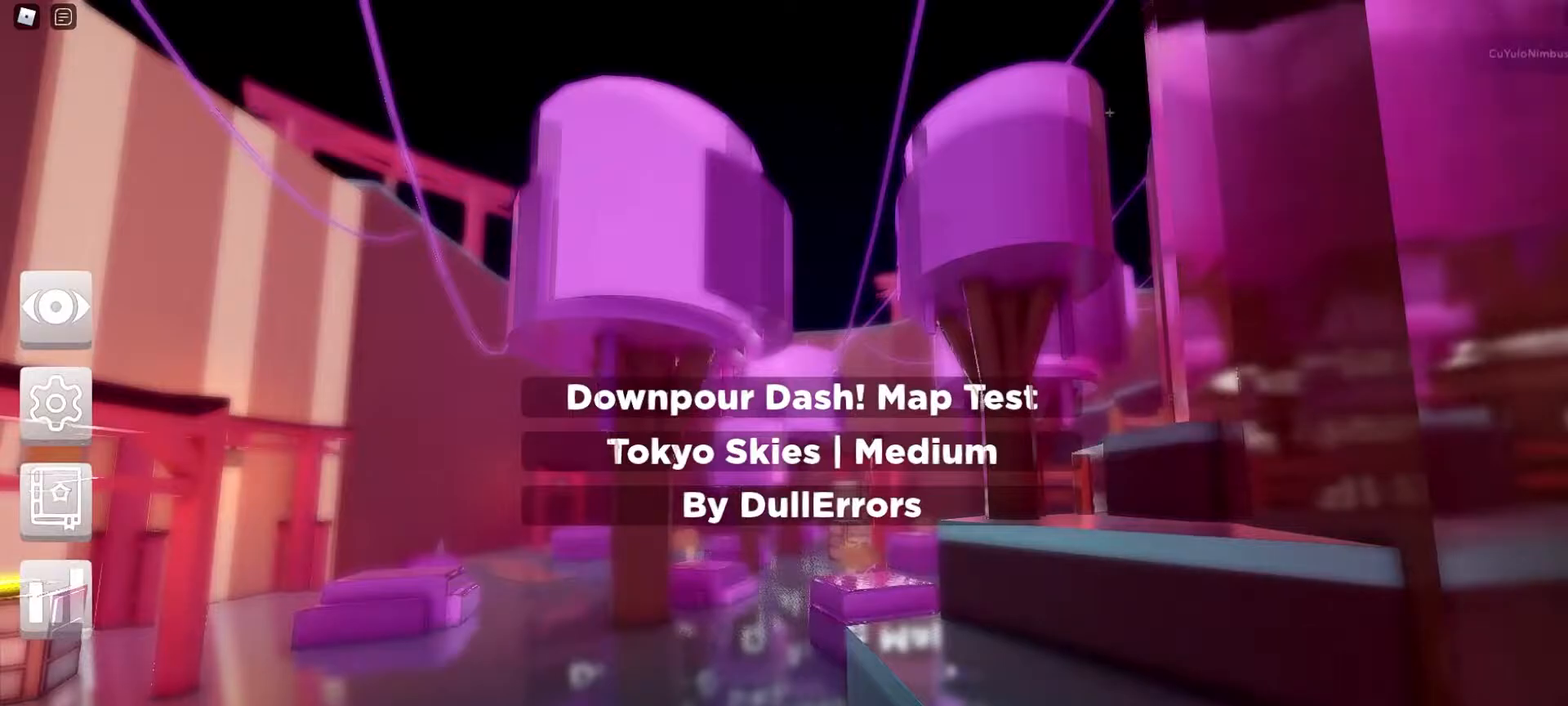
{"keys": [], "mouse": [], "events": []}
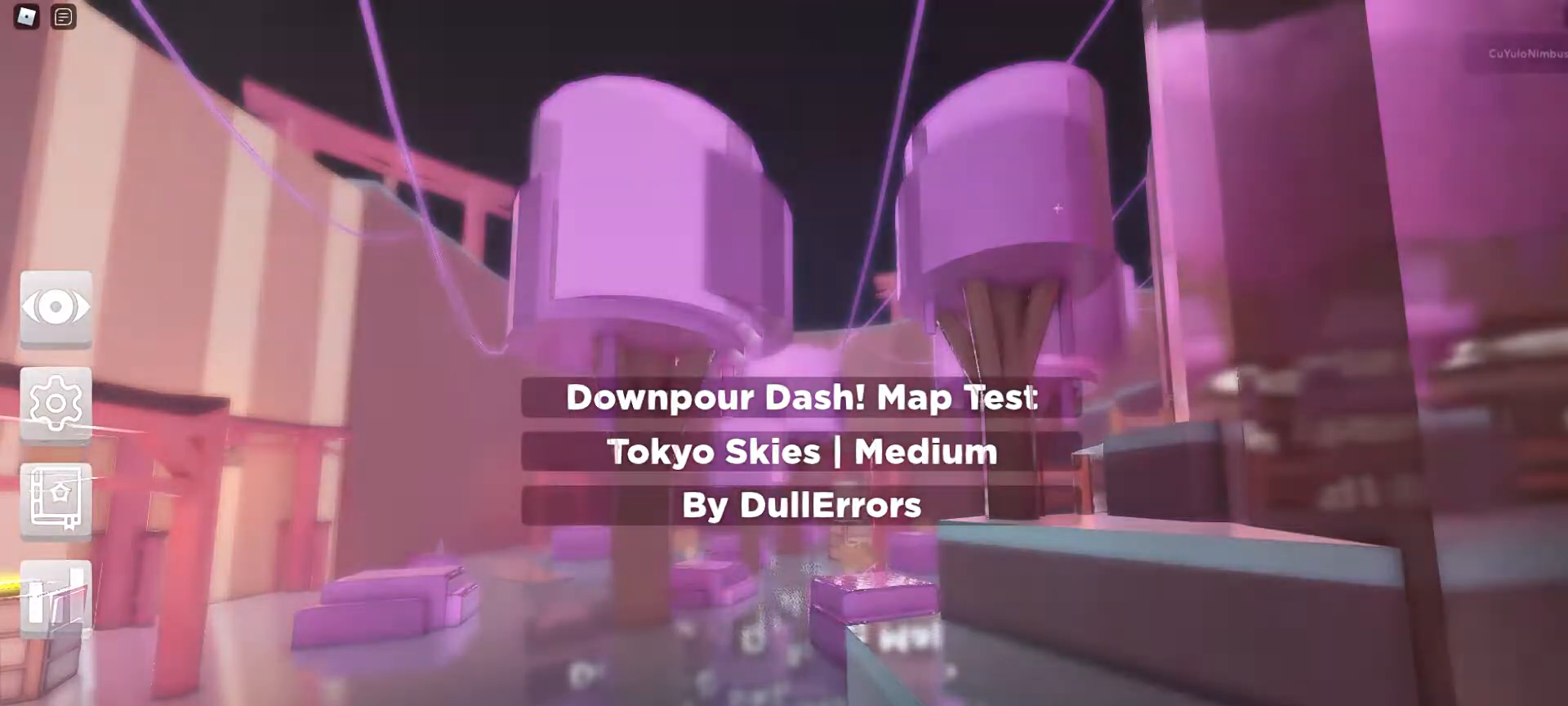
{"keys": [], "mouse": [], "events": [[300, "mouse_left", "down"], [400, "mouse_left", "up"]]}
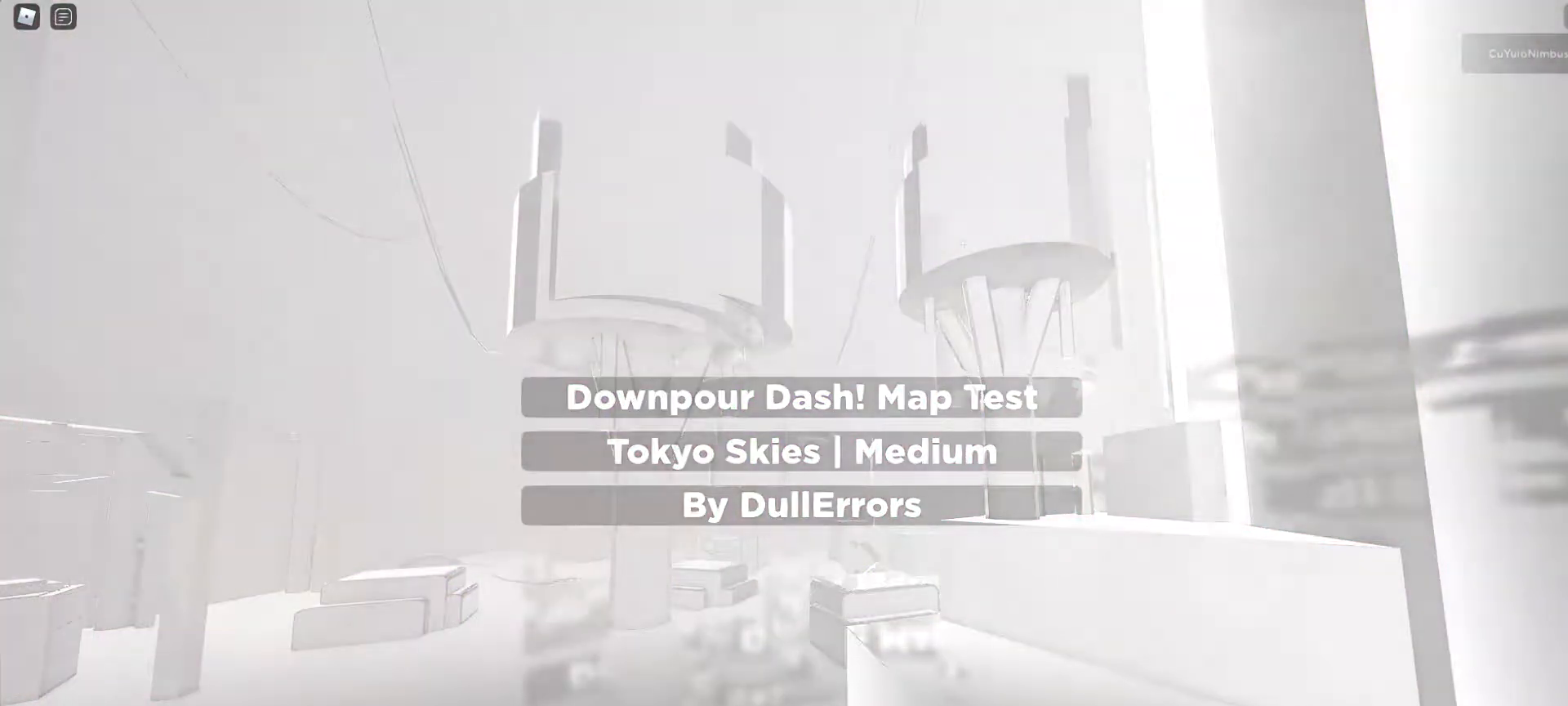
{"keys": [], "mouse": [], "events": []}
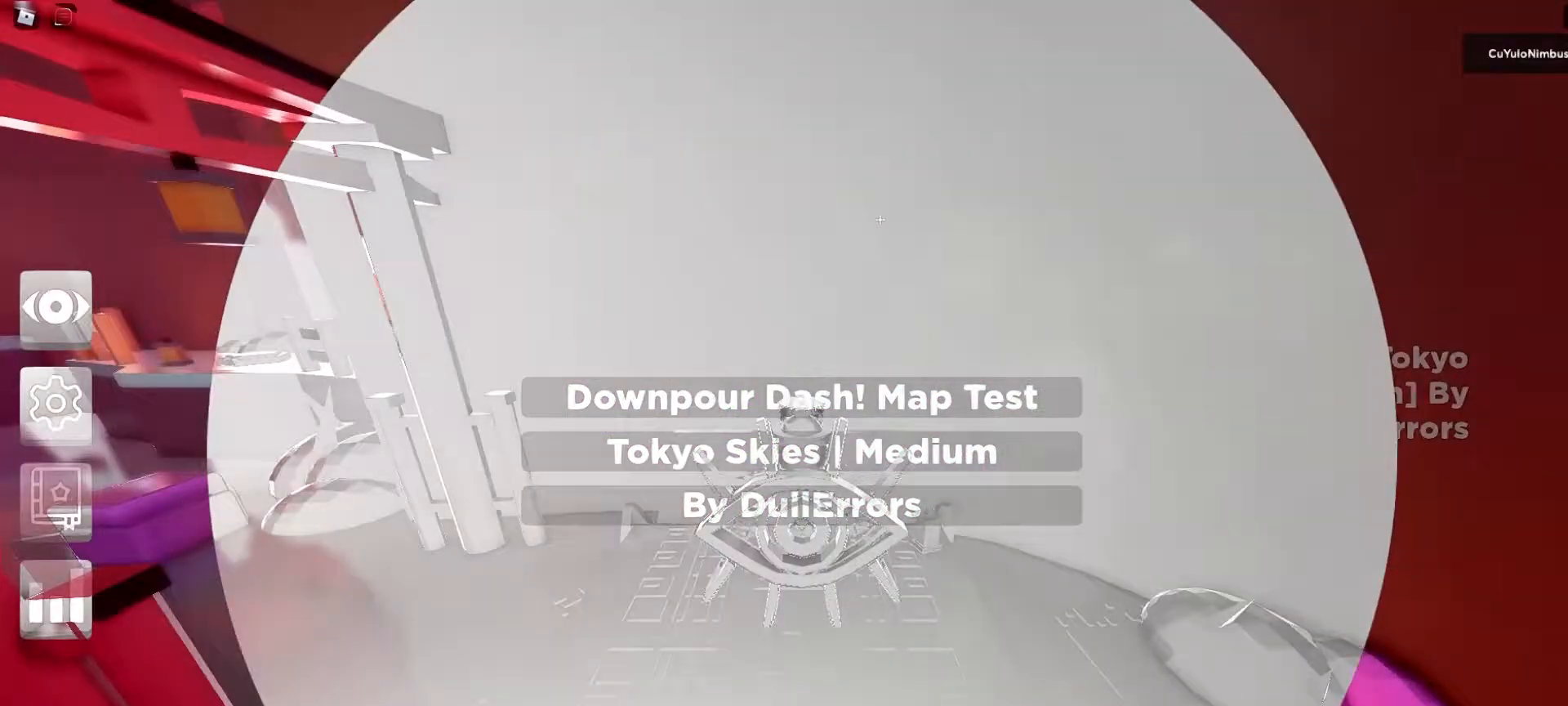
{"keys": ["w"], "mouse": ["right"], "events": [[200, "mouse_right", "down"], [483, "w", "down"]]}
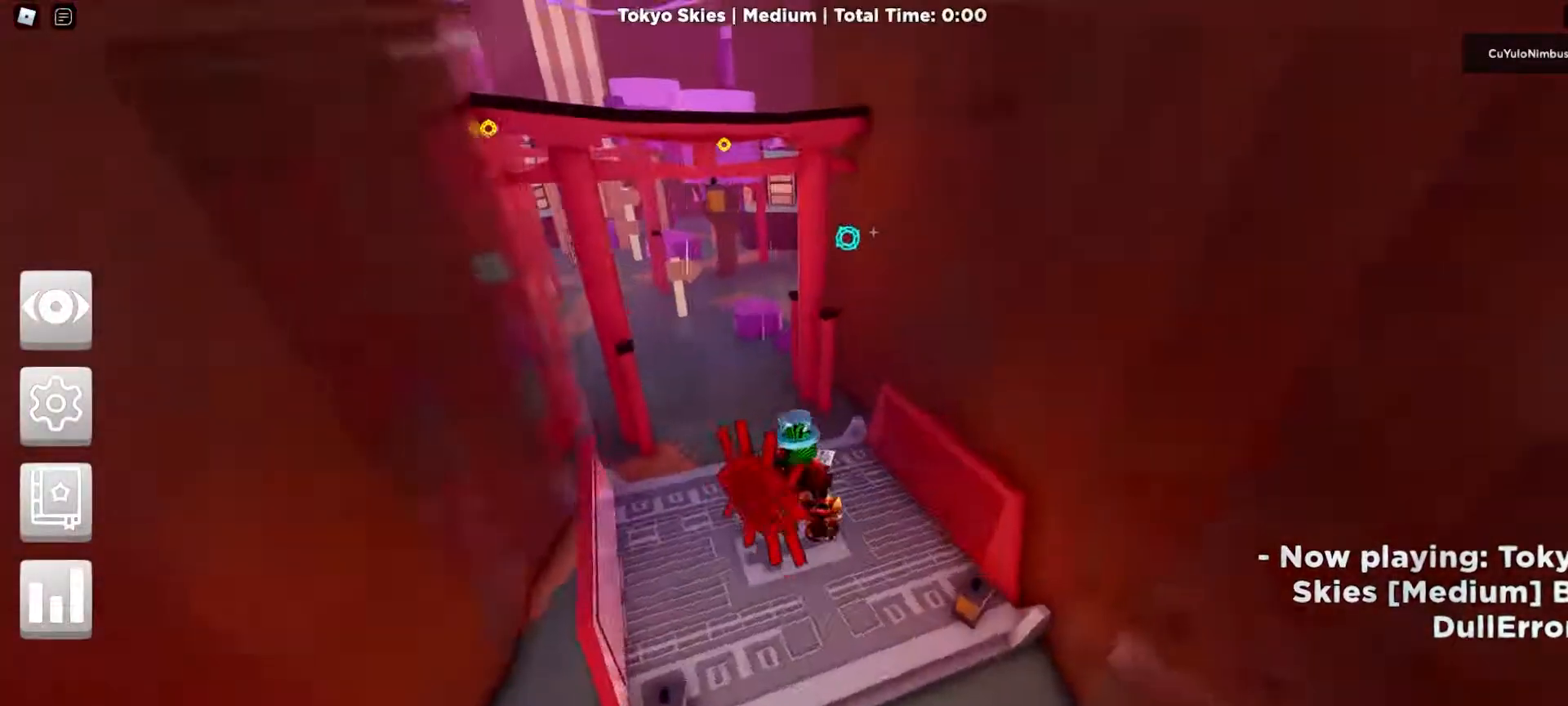
{"keys": ["a", "w"], "mouse": ["right"], "events": [[217, "a", "down"], [350, "a", "up"], [500, "a", "down"]]}
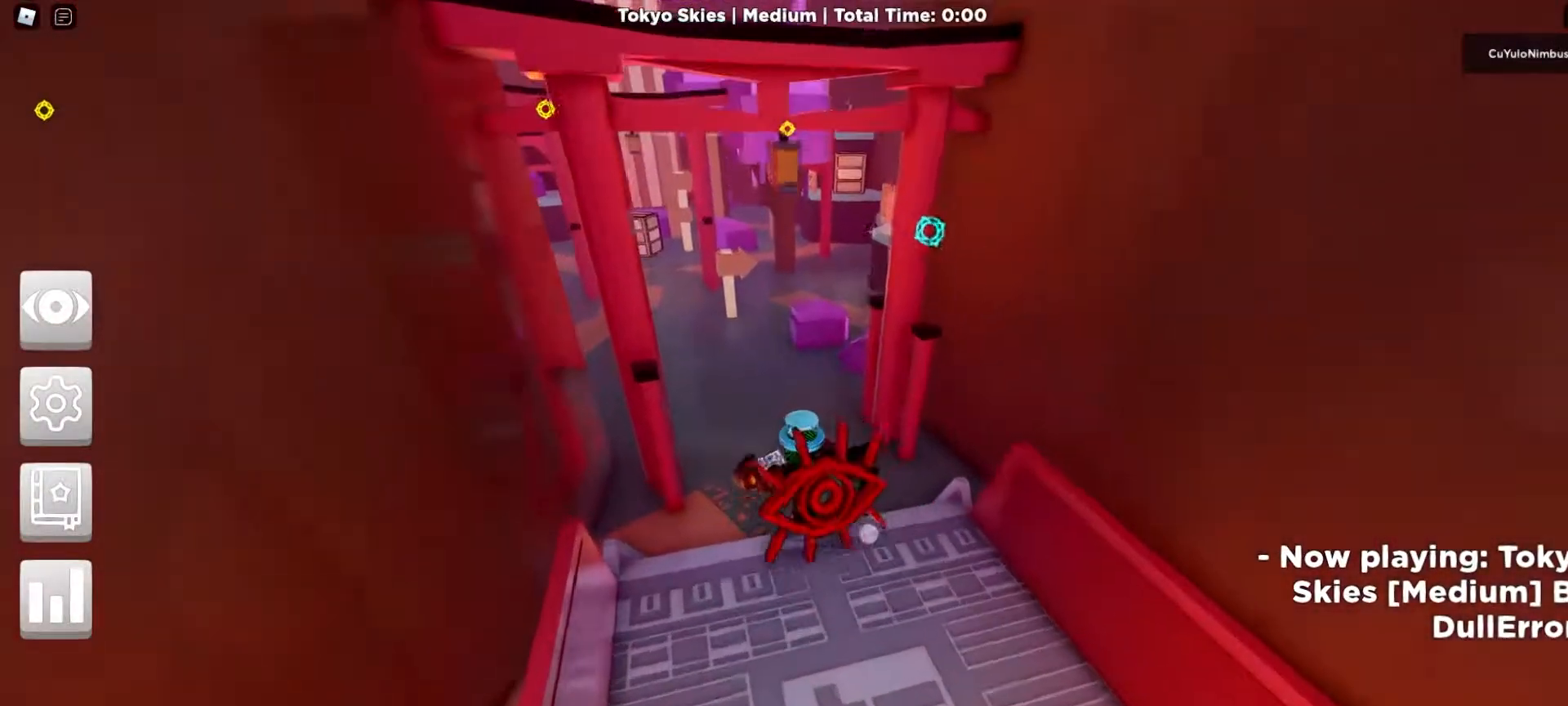
{"keys": ["w"], "mouse": ["right"], "events": [[133, "a", "up"]]}
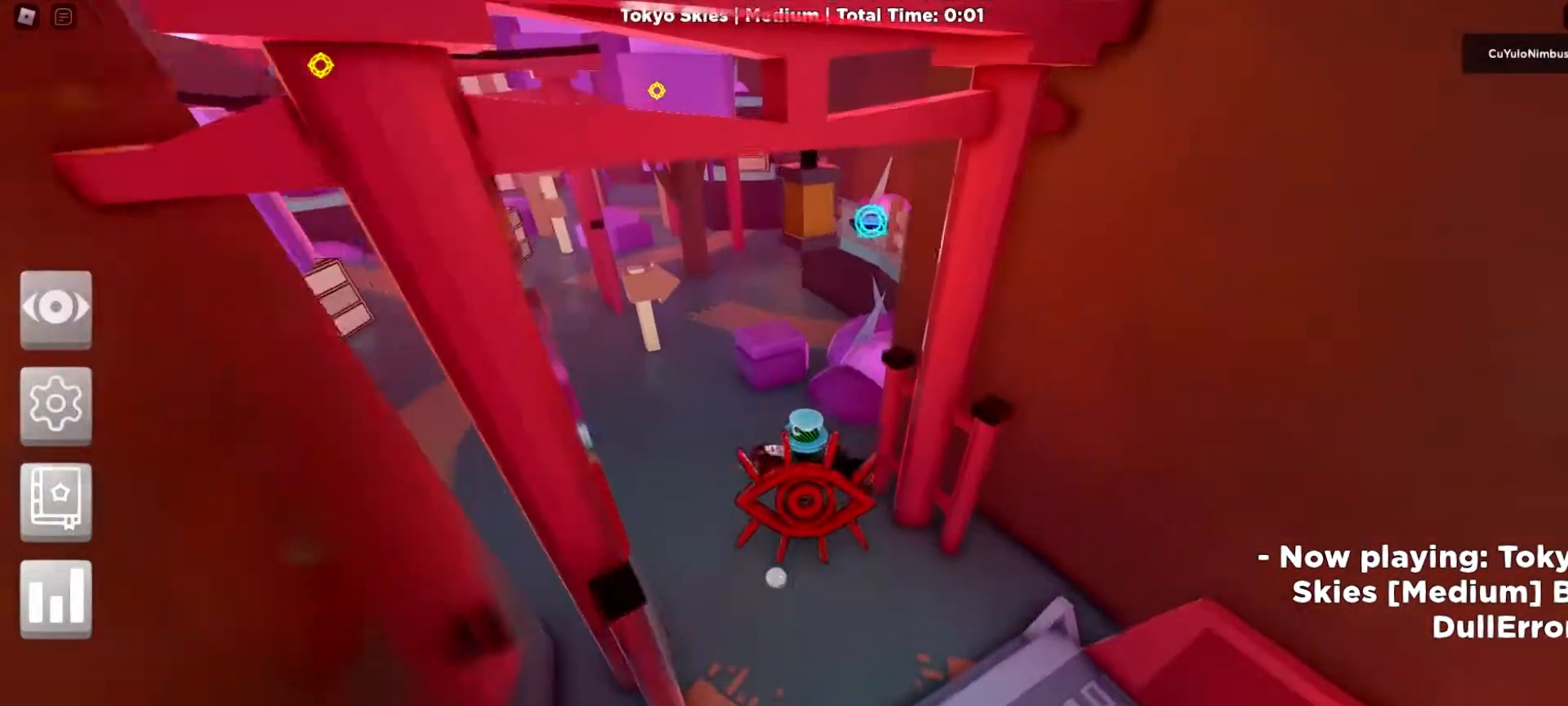
{"keys": ["w"], "mouse": ["right"], "events": []}
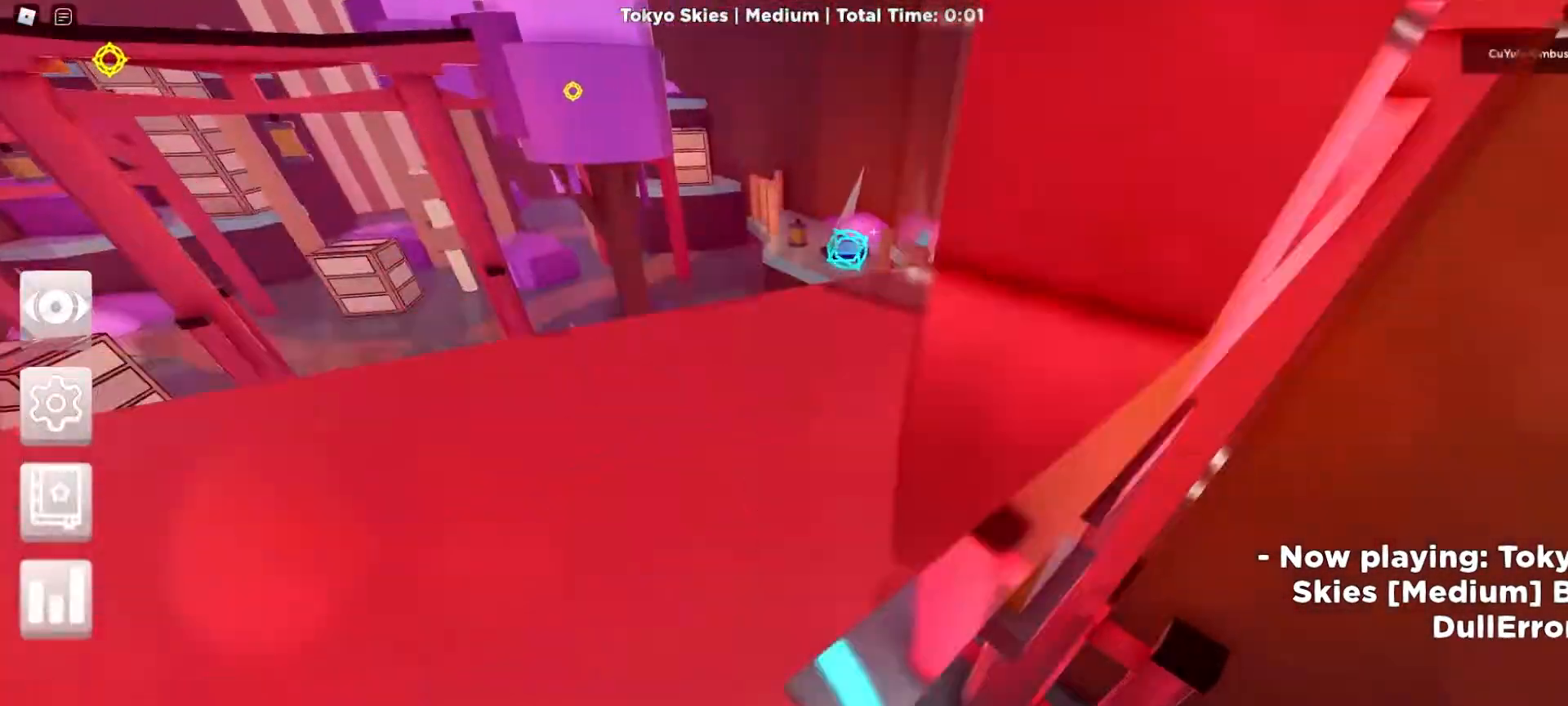
{"keys": ["w"], "mouse": ["right"], "events": []}
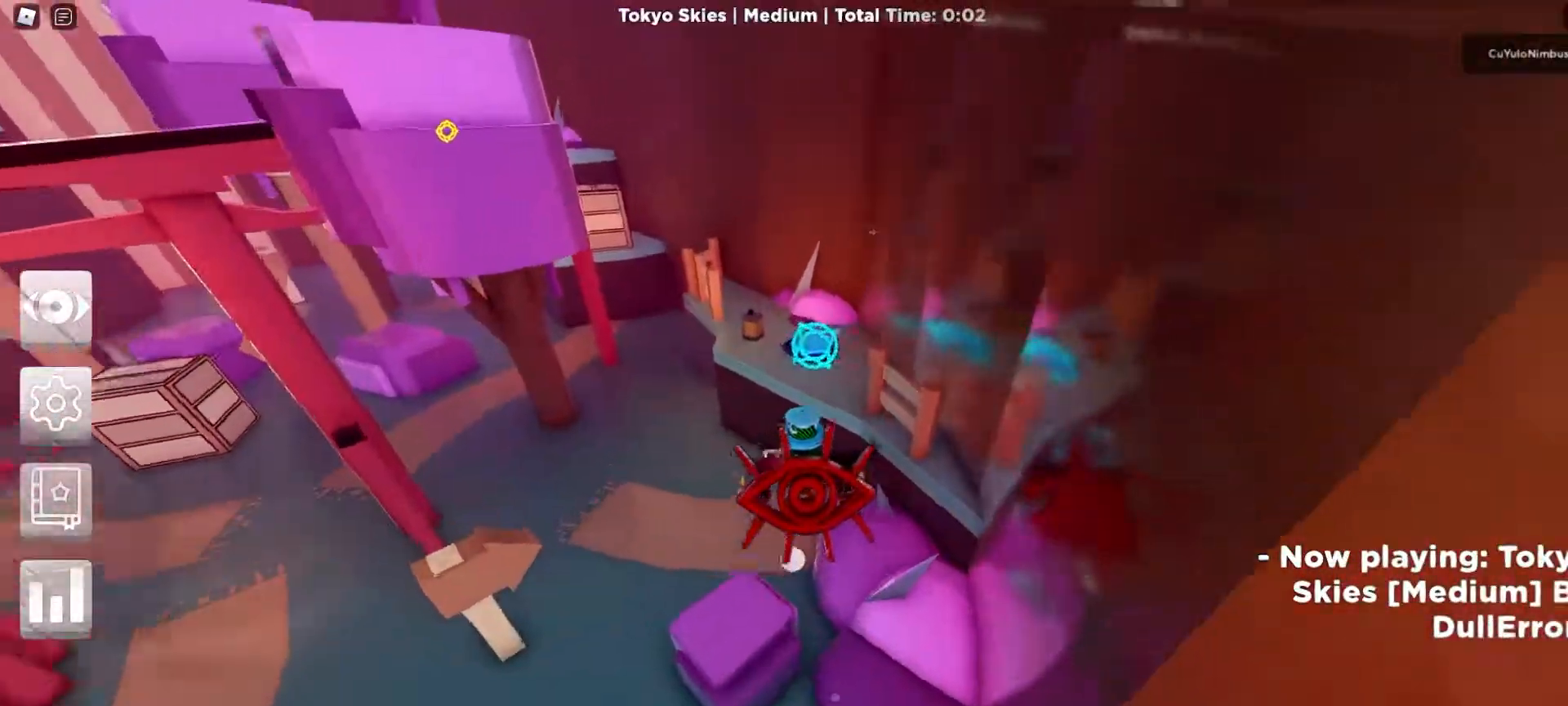
{"keys": ["w"], "mouse": ["right"], "events": [[133, "space", "down"], [417, "space", "up"]]}
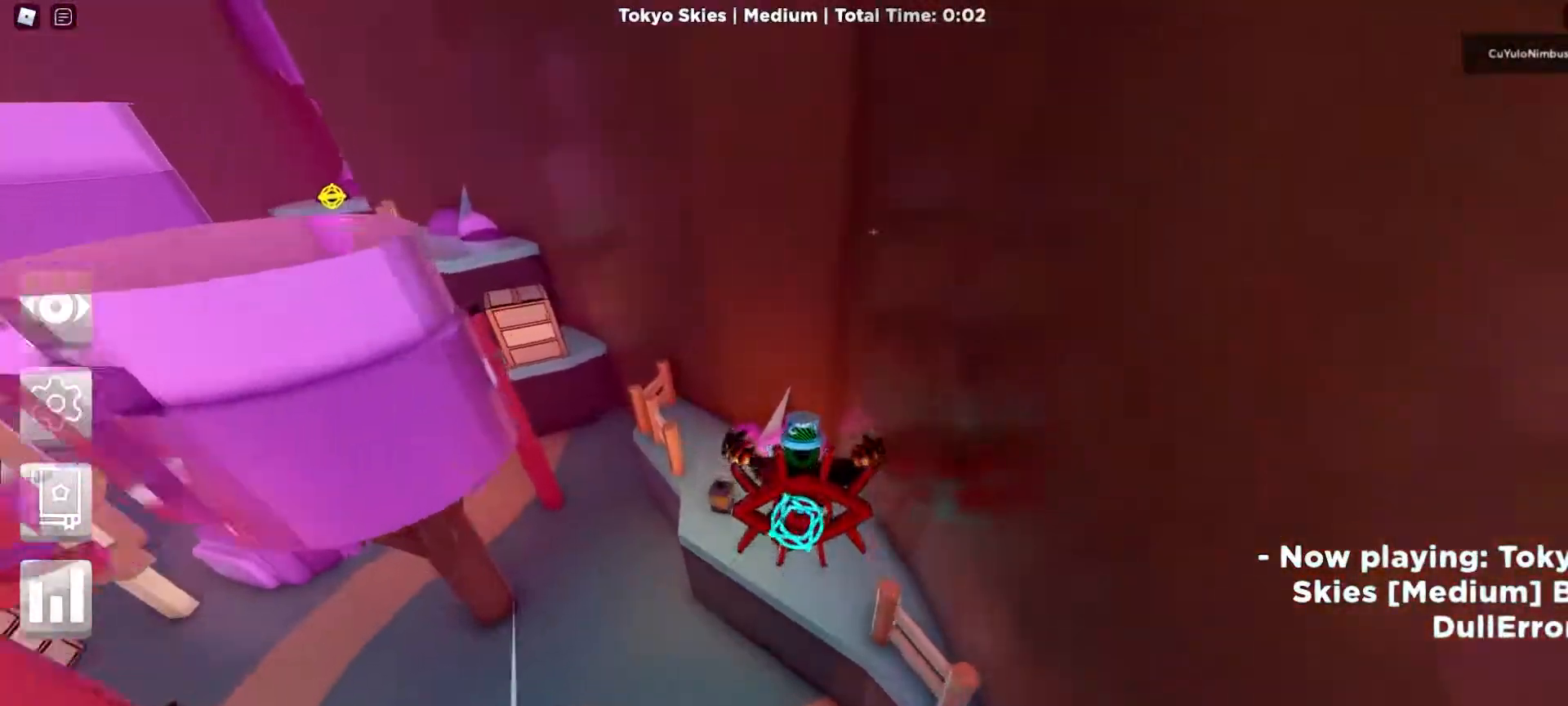
{"keys": ["a", "w"], "mouse": ["right"], "events": [[150, "a", "down"], [283, "space", "down"], [383, "space", "up"]]}
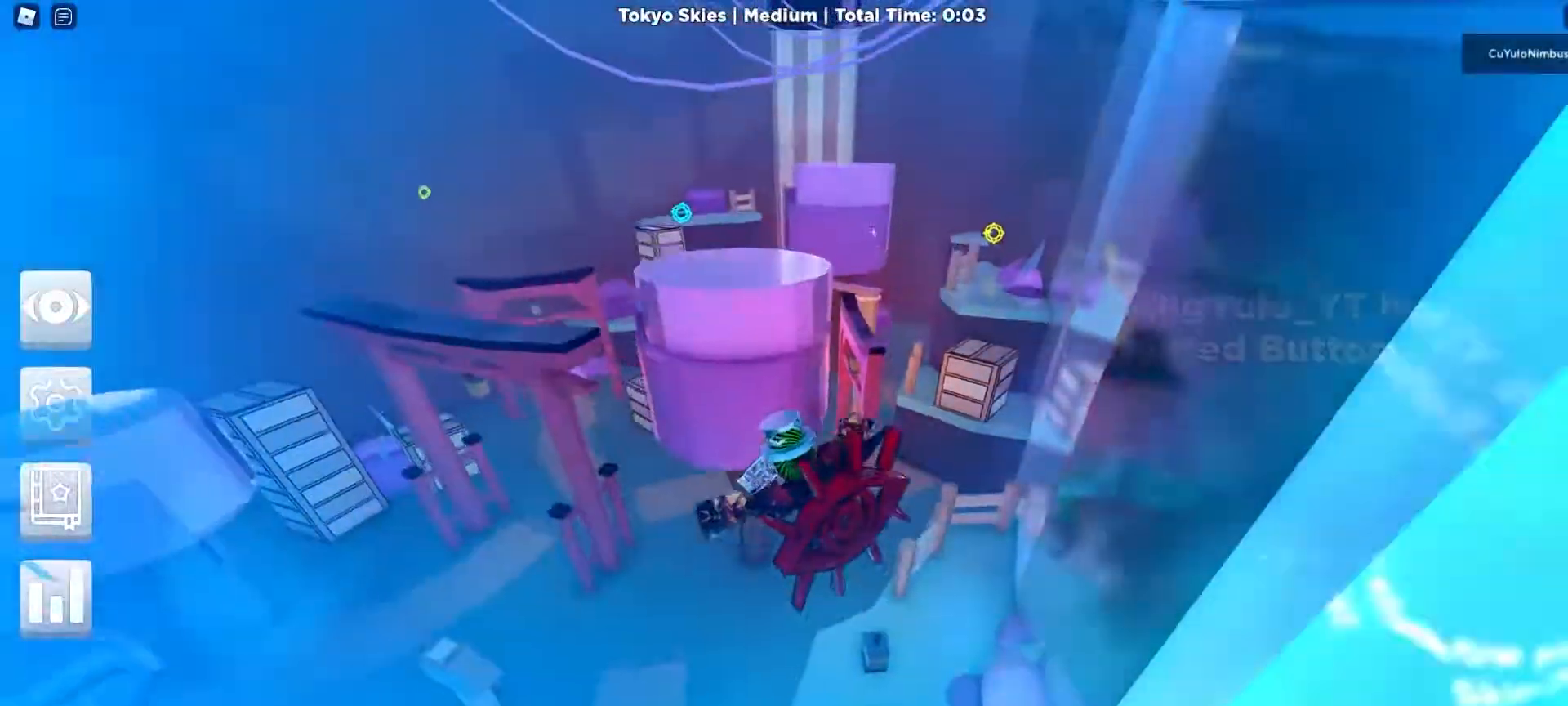
{"keys": ["w"], "mouse": ["right"], "events": [[17, "a", "up"], [417, "d", "down"], [500, "d", "up"]]}
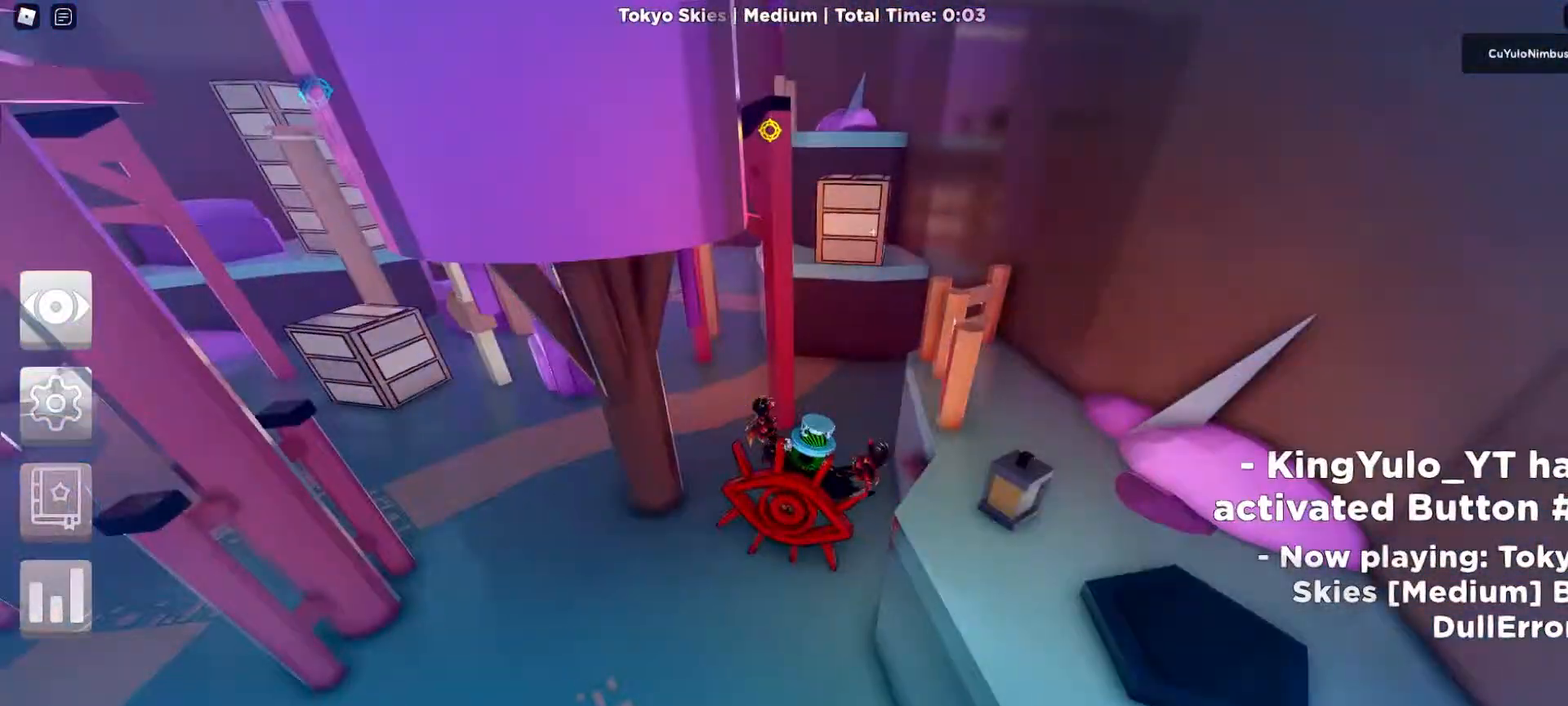
{"keys": ["w"], "mouse": ["right"], "events": []}
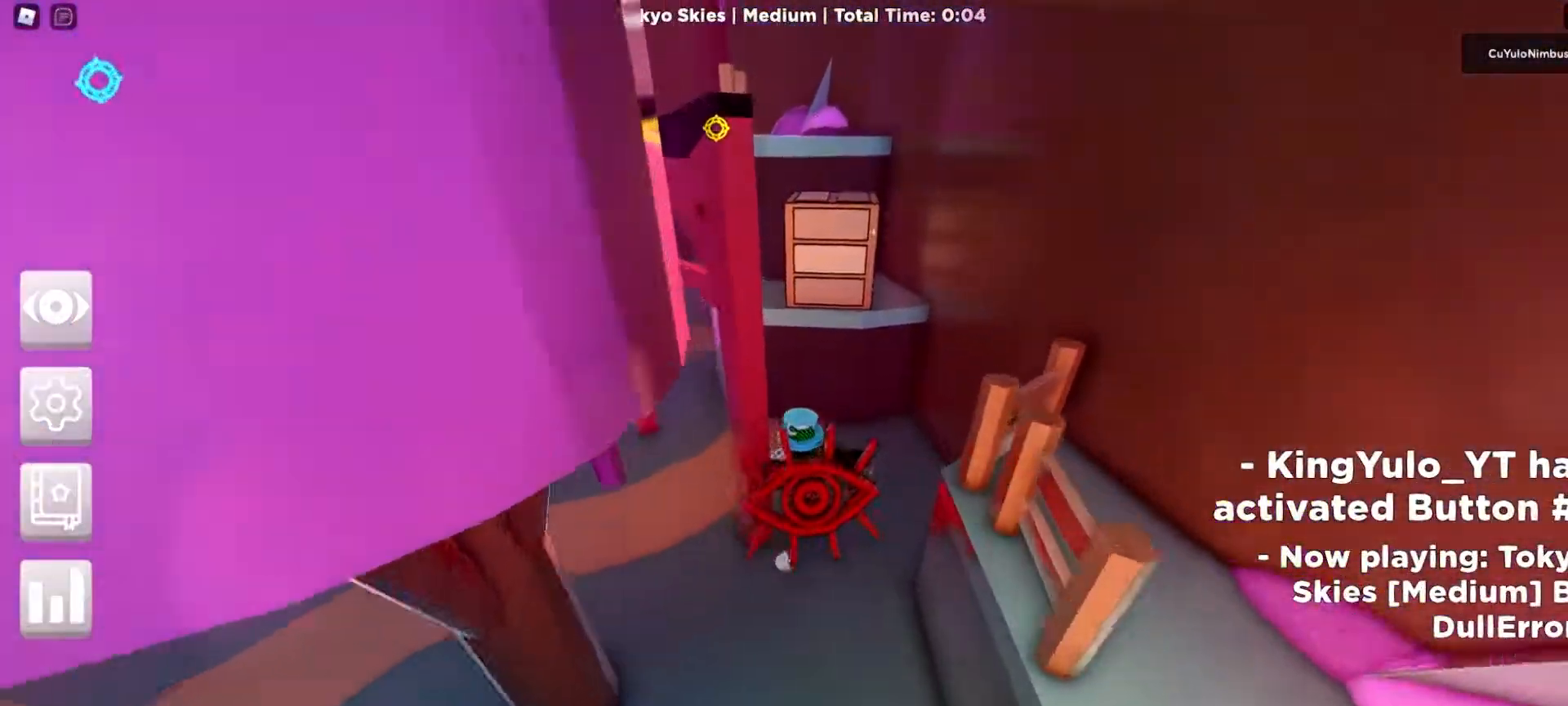
{"keys": ["space", "w"], "mouse": ["right"], "events": [[300, "space", "down"]]}
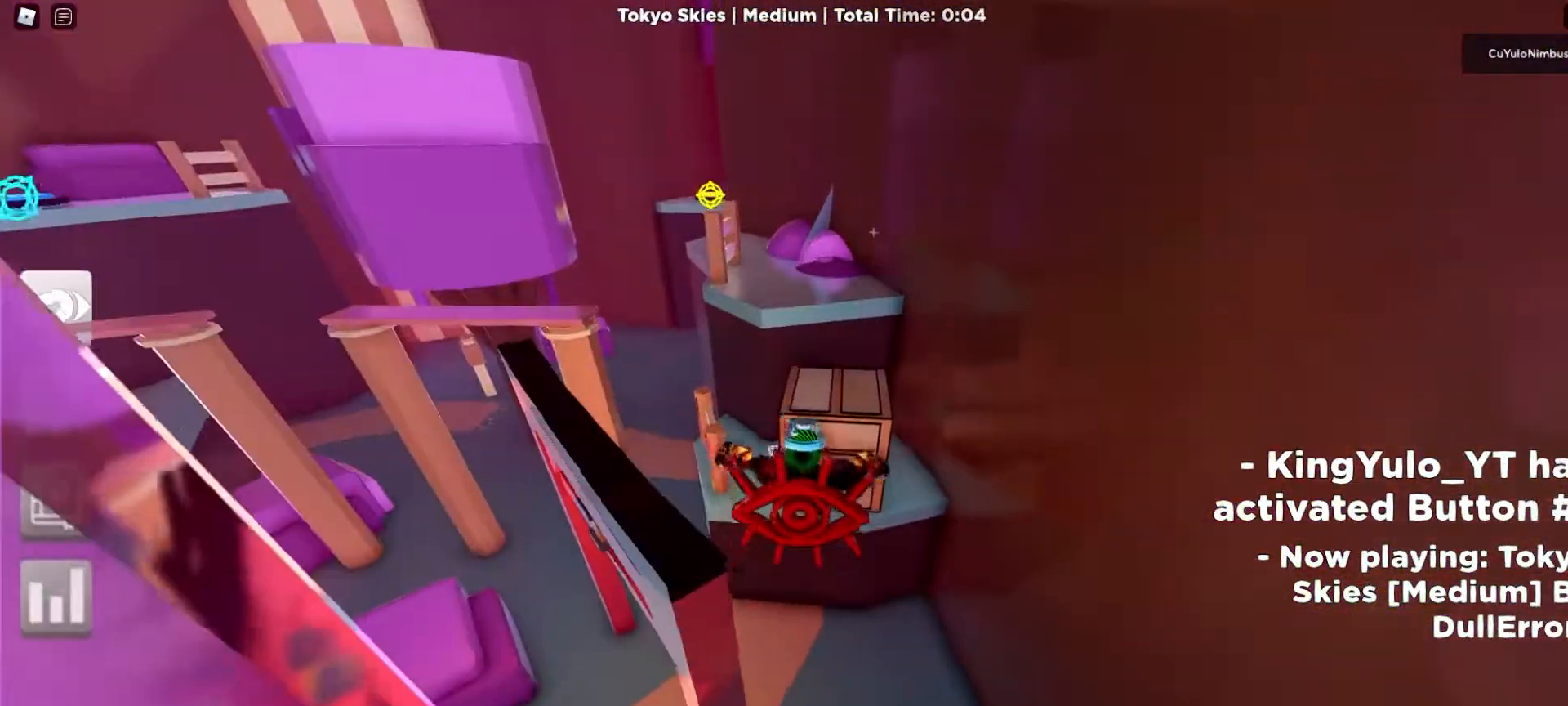
{"keys": ["d", "w"], "mouse": ["right"], "events": [[33, "w", "up"], [267, "d", "down"], [267, "space", "up"], [267, "w", "down"]]}
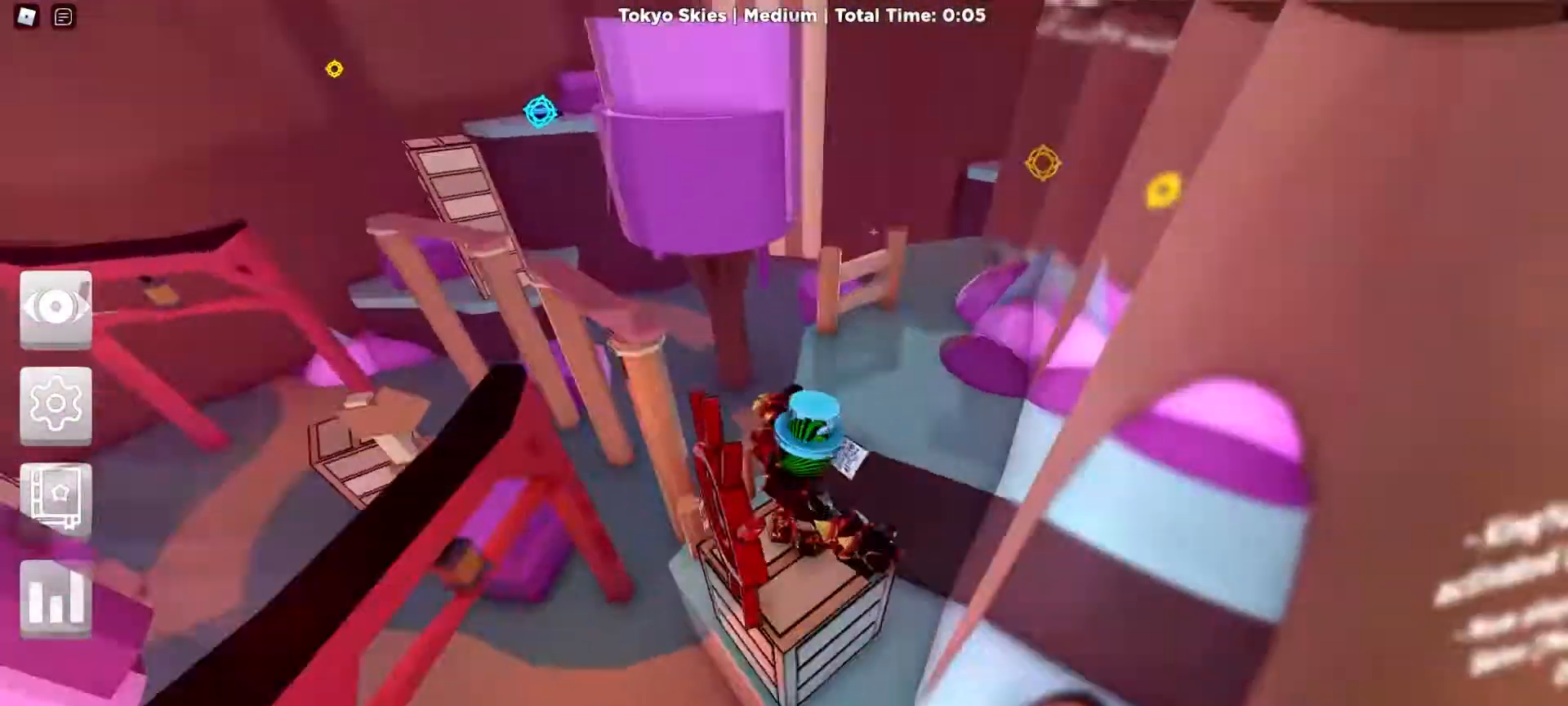
{"keys": ["w"], "mouse": ["right"], "events": [[100, "space", "down"], [283, "space", "up"], [367, "d", "up"]]}
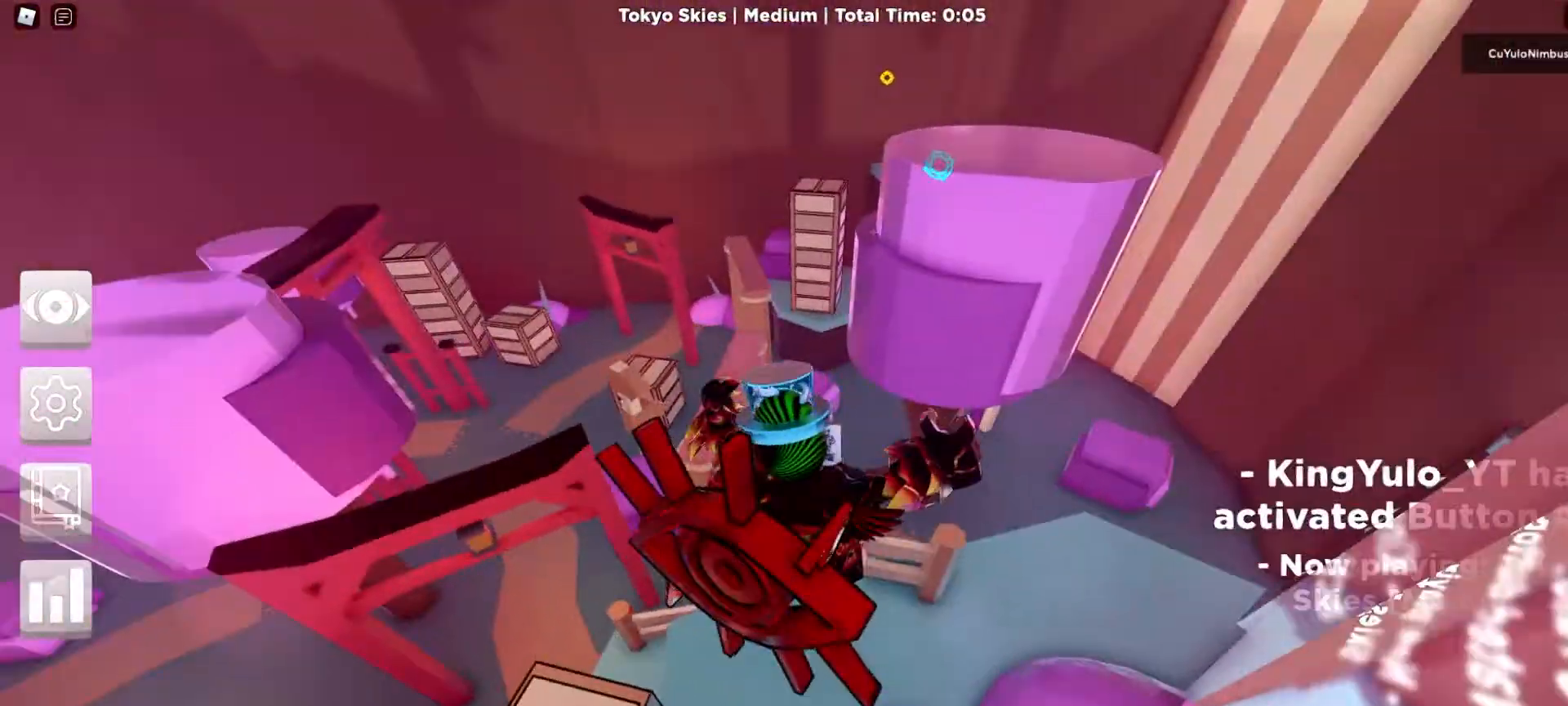
{"keys": ["space", "w"], "mouse": ["right"], "events": [[50, "a", "down"], [200, "space", "down"], [383, "a", "up"]]}
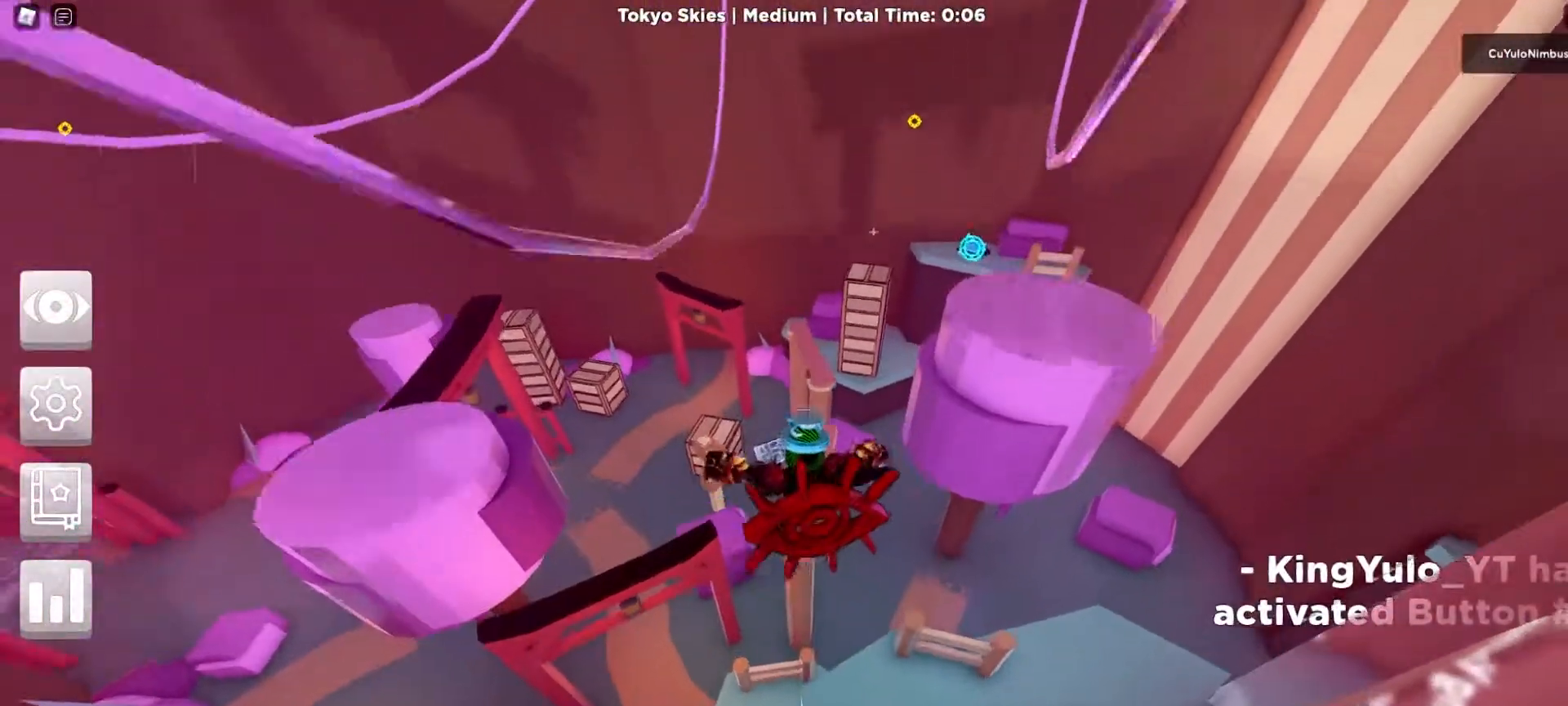
{"keys": ["w"], "mouse": ["right"], "events": [[117, "space", "up"]]}
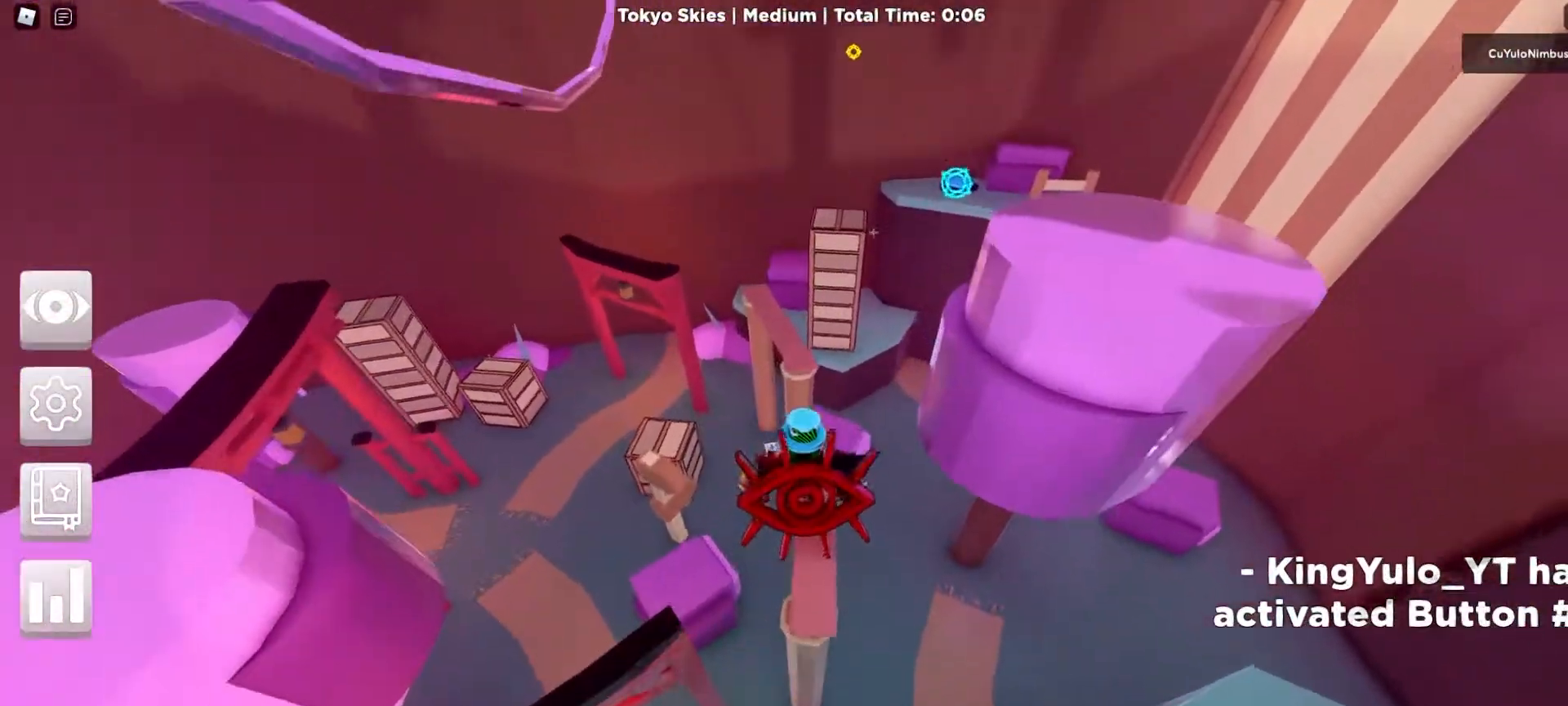
{"keys": ["w"], "mouse": ["right"], "events": [[200, "space", "down"], [367, "space", "up"]]}
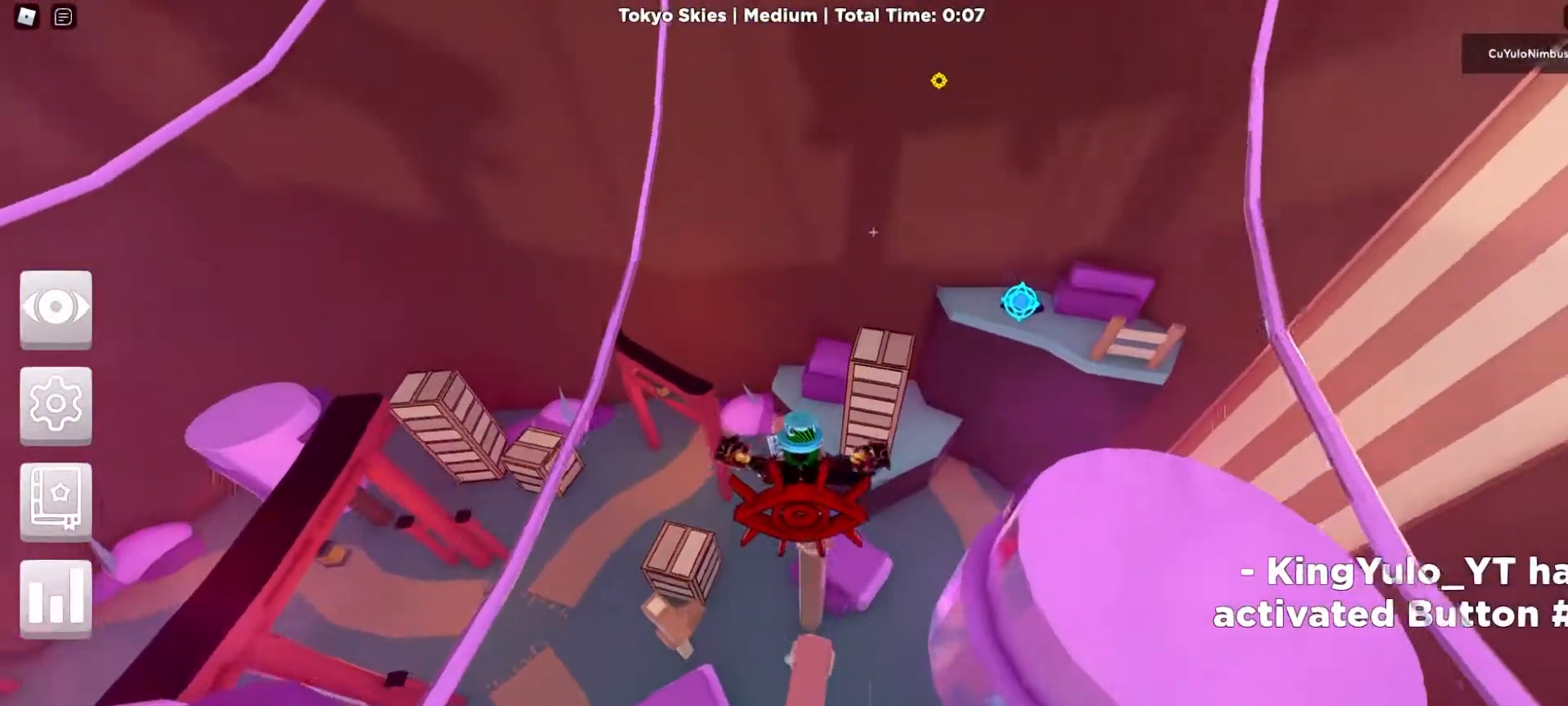
{"keys": ["space", "w"], "mouse": ["right"], "events": [[483, "space", "down"]]}
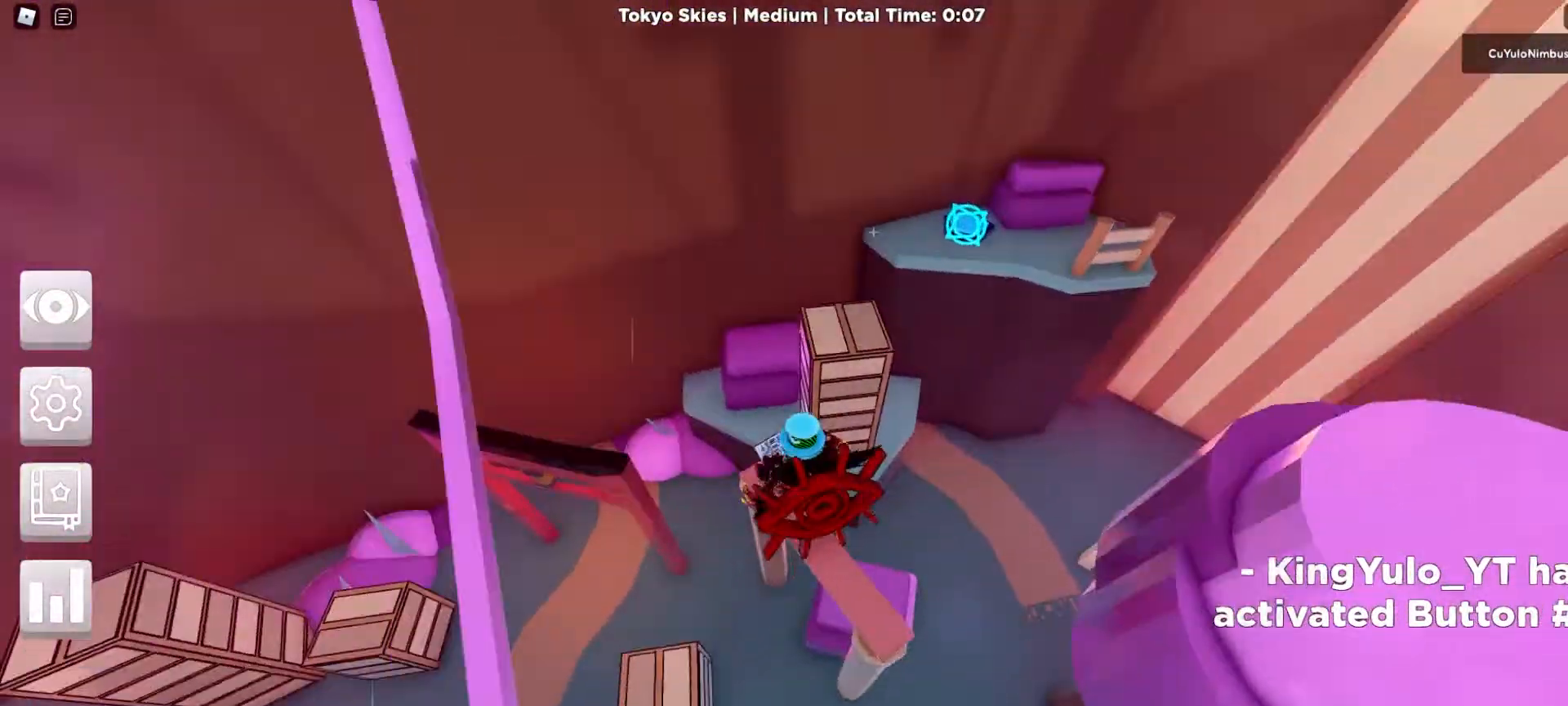
{"keys": ["w"], "mouse": ["right"], "events": [[167, "space", "up"]]}
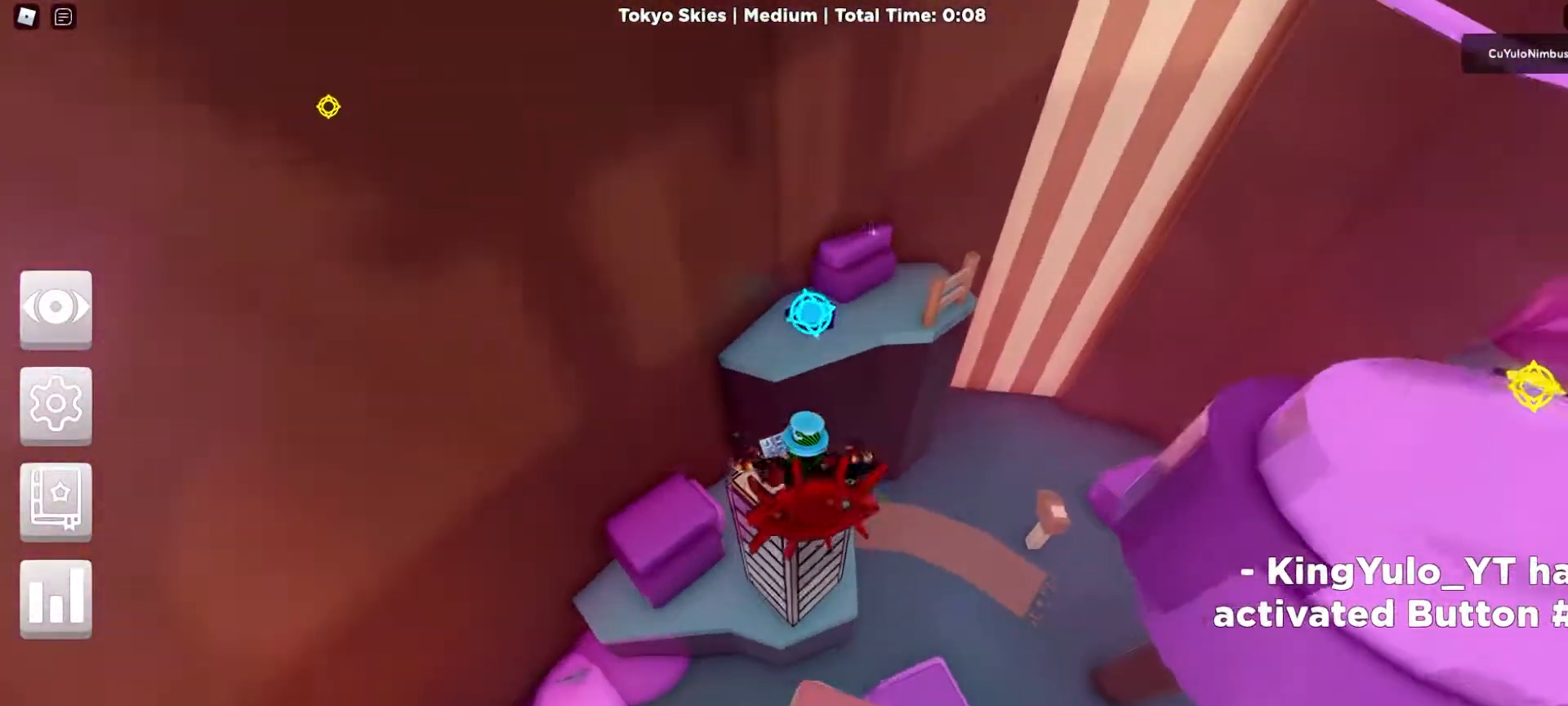
{"keys": ["w"], "mouse": ["right"], "events": [[100, "space", "down"], [283, "space", "up"]]}
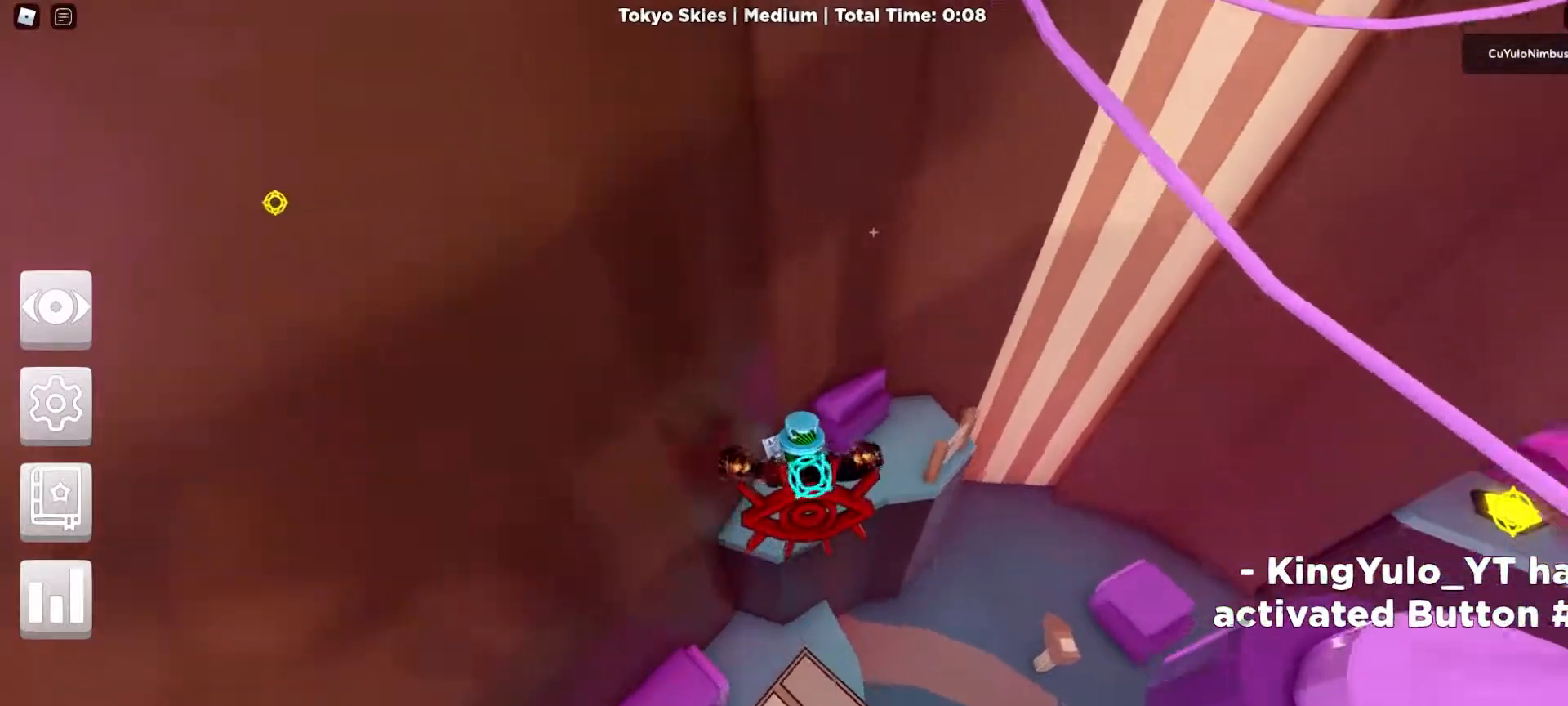
{"keys": ["d", "space", "w"], "mouse": ["right"], "events": [[283, "d", "down"], [383, "space", "down"]]}
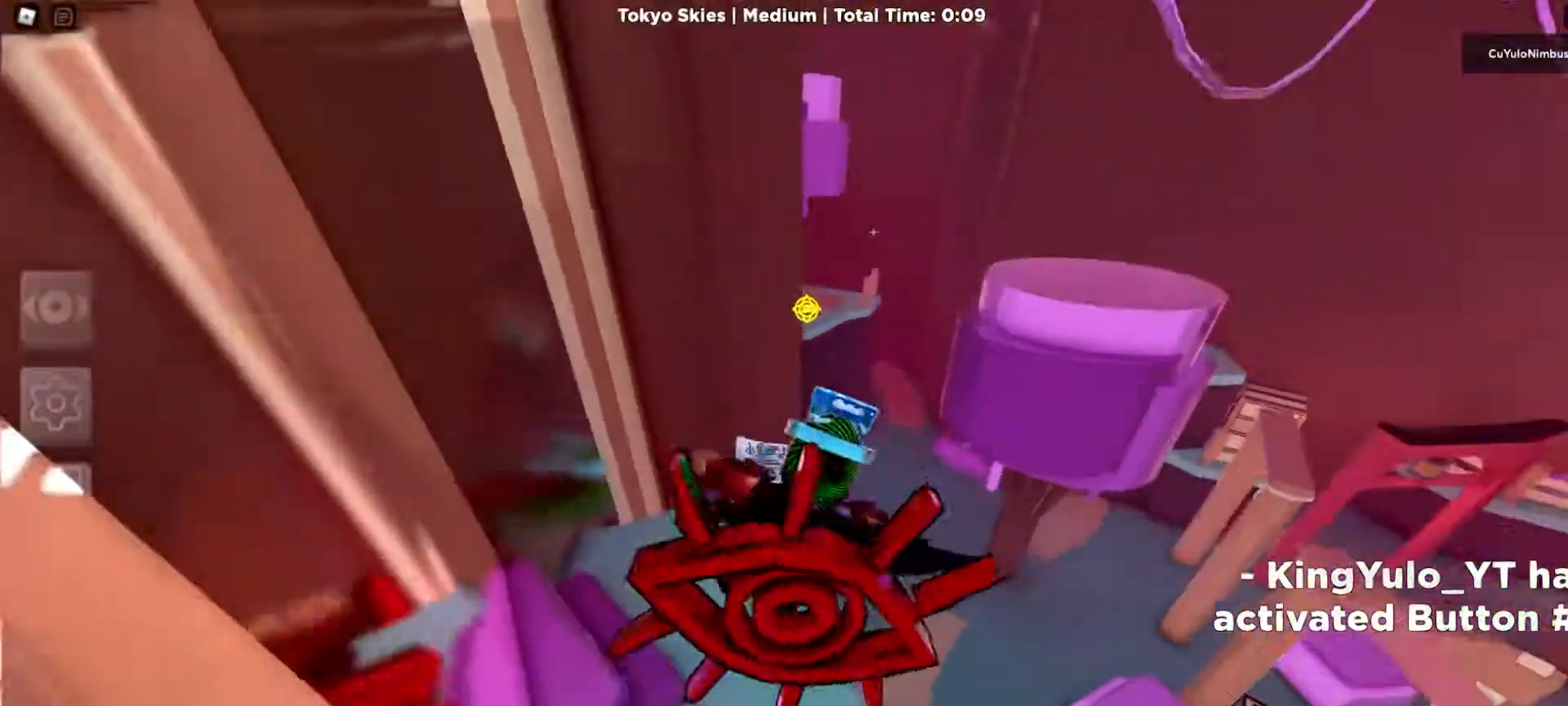
{"keys": ["d", "w"], "mouse": ["right"], "events": [[33, "space", "up"]]}
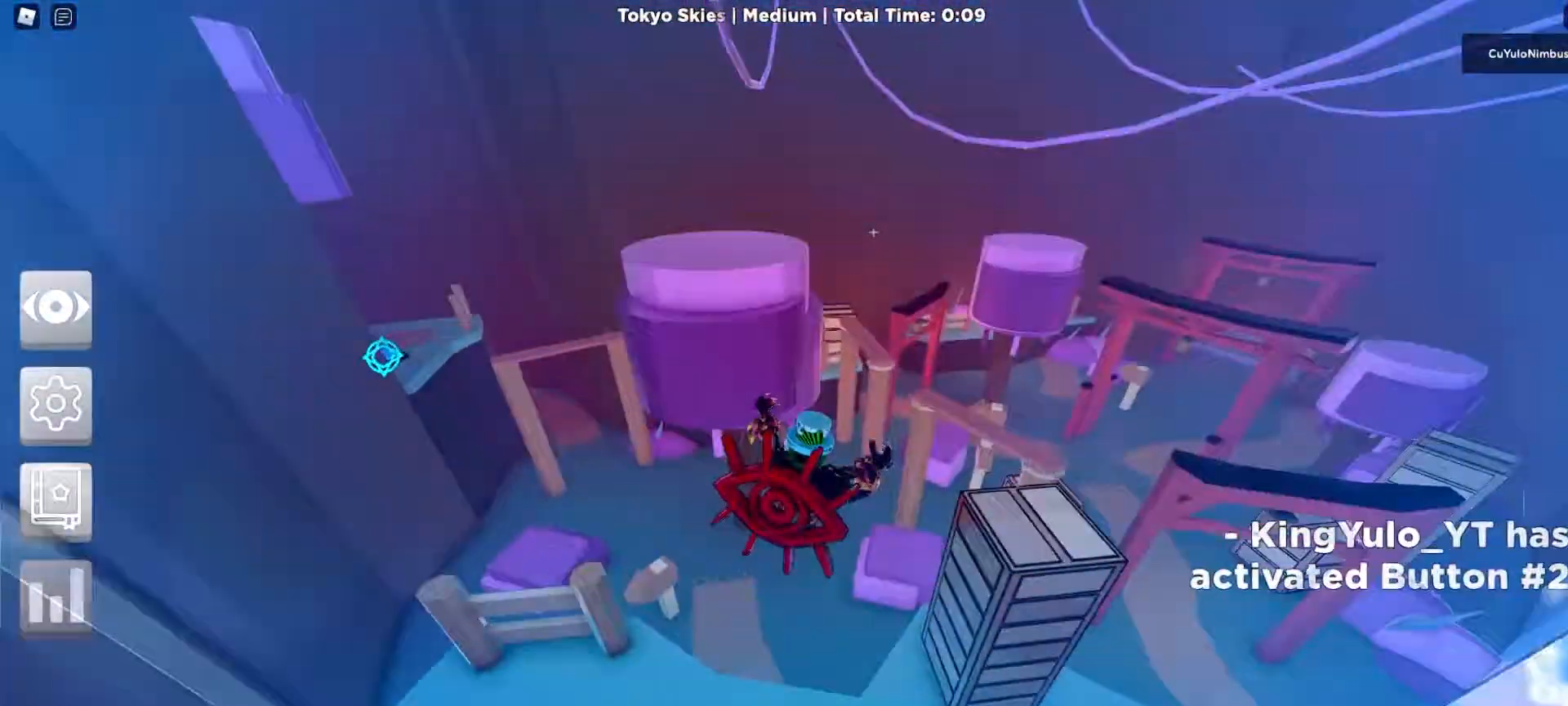
{"keys": ["w"], "mouse": ["right"], "events": [[83, "d", "up"]]}
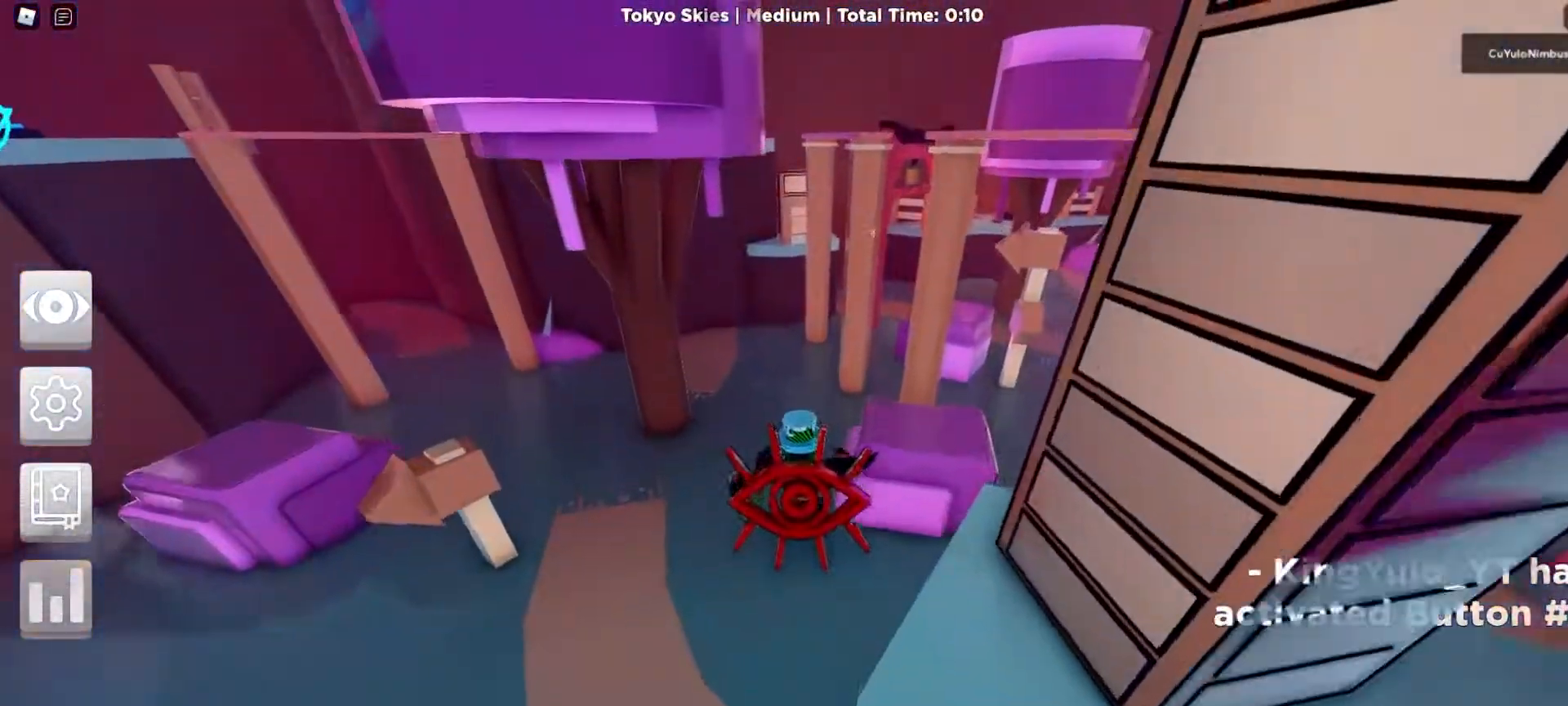
{"keys": ["w"], "mouse": ["right"], "events": []}
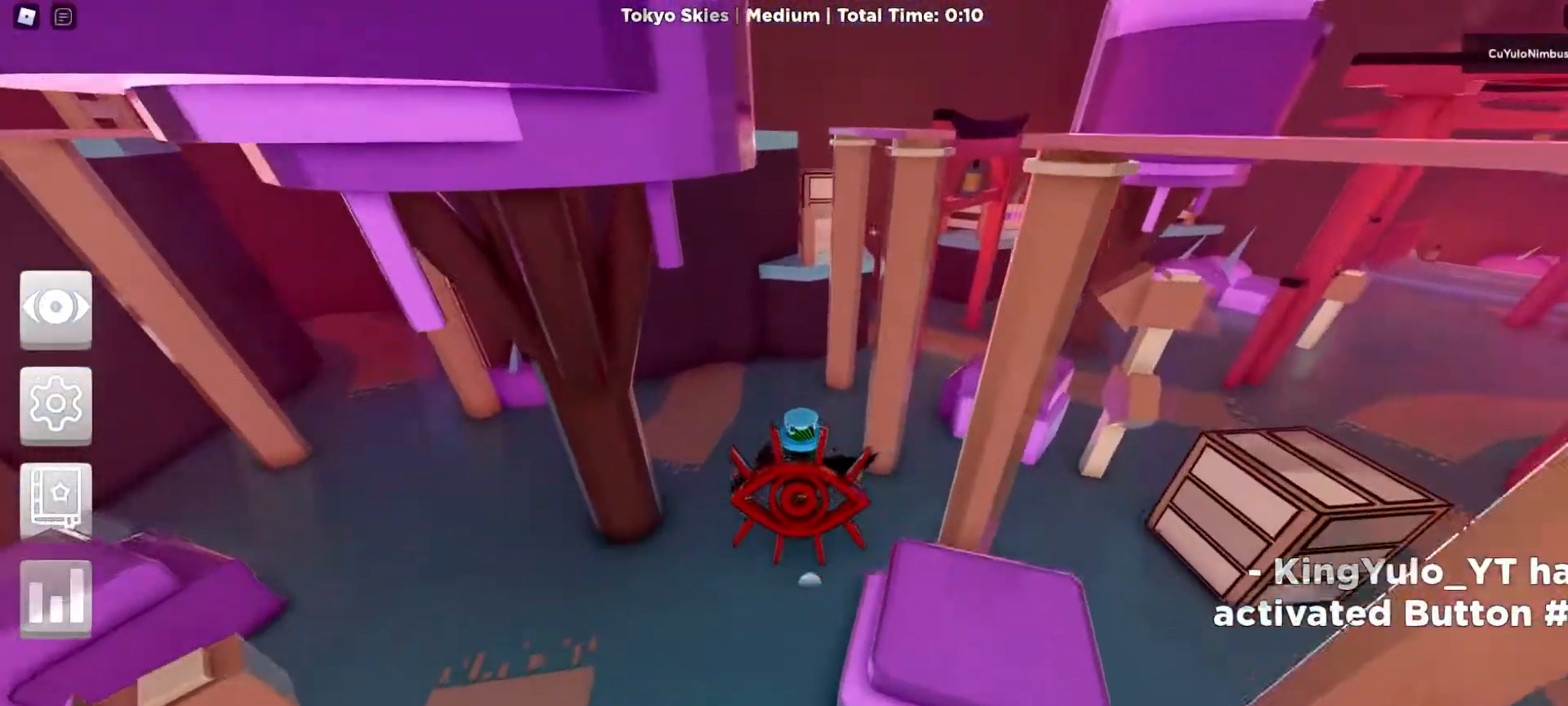
{"keys": ["w"], "mouse": ["right"], "events": [[400, "shift", "down"], [500, "shift", "up"]]}